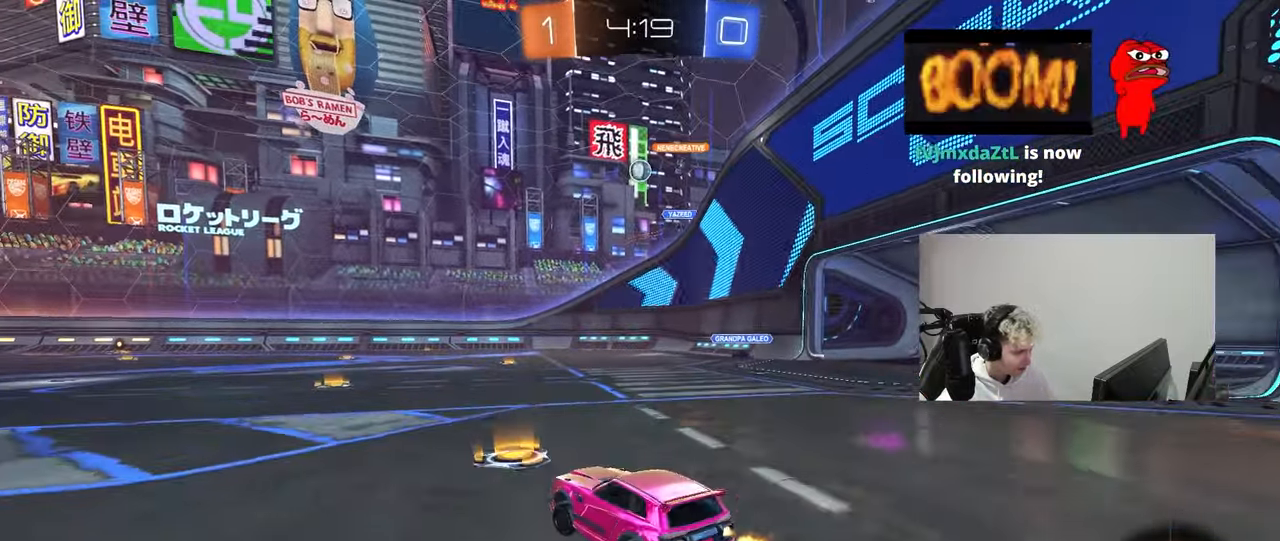
Gameplay with keyboard and mouse; each line is a JSON object with the keys and mouse buttons held at the frame after it. "events" lists presses ("down") and releases ("up") of "1", "2", "3", "4", "5", "a", "alt", "c", "caps_lock", "ctrl", "d", "e", "f", "g", "q", "r", "s", "shift", "space", "t", "tab", "v", "w", "x", "z", "mouse_left", "mouse_wheel" and "mouse_right" between this image and that frame as [ms after this image, input, new state], when the widget could be followed in between. "mouse_left", "mouse_wheel", "mouse_right" = the "left", "wheel", "right" buttons of the "mouse" list. No other keys are recorded. "wheel" means that the mouse wheel is clicked or scrolled. "mouse_move" is the direction in which the mouse moves at that frame (one of eight, or "still"), when it could be read.
{"keys": ["w"], "mouse": [], "mouse_move": "still", "events": [[400, "mouse_left", "up"]]}
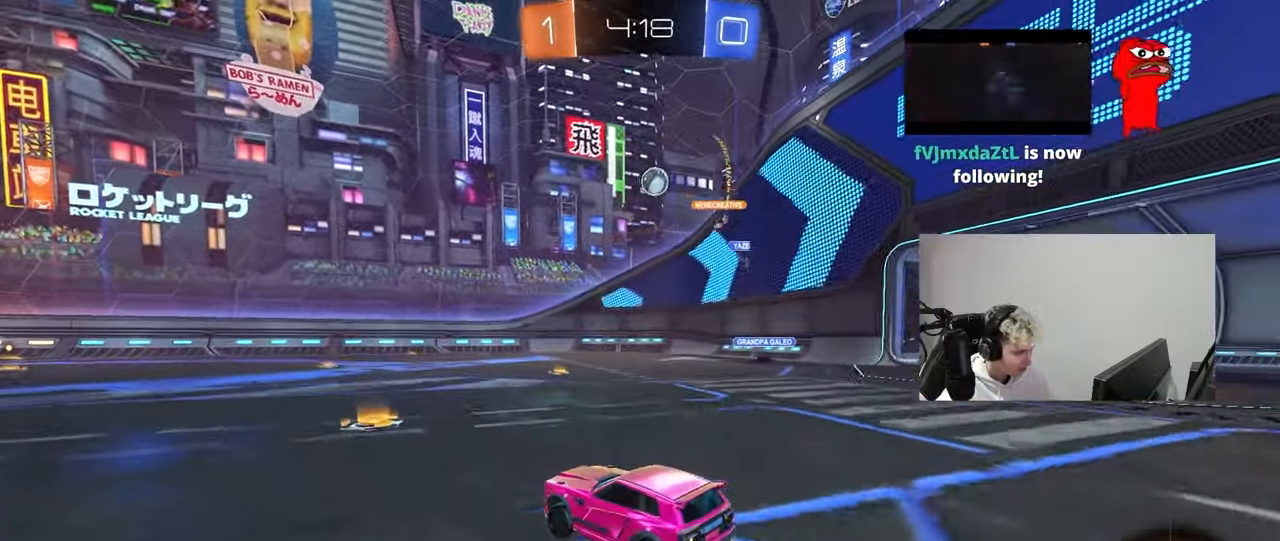
{"keys": [], "mouse": [], "mouse_move": "still", "events": [[417, "w", "up"]]}
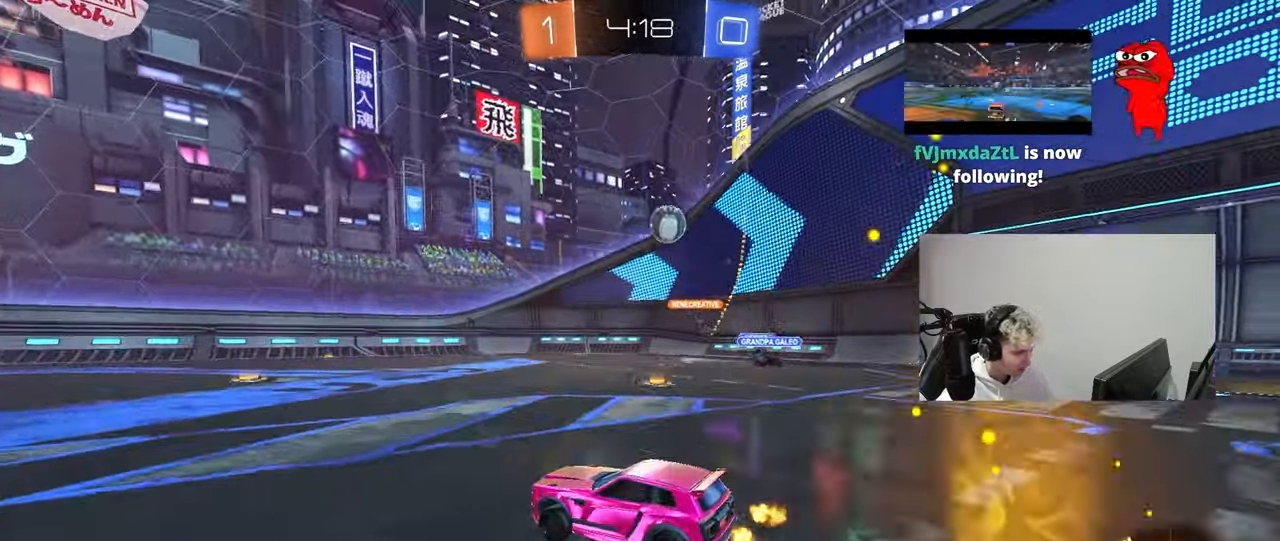
{"keys": ["a"], "mouse": [], "mouse_move": "still", "events": [[67, "a", "down"], [67, "s", "down"], [150, "a", "up"], [150, "s", "up"], [250, "a", "down"], [350, "s", "down"], [383, "s", "up"], [433, "shift", "down"], [483, "shift", "up"]]}
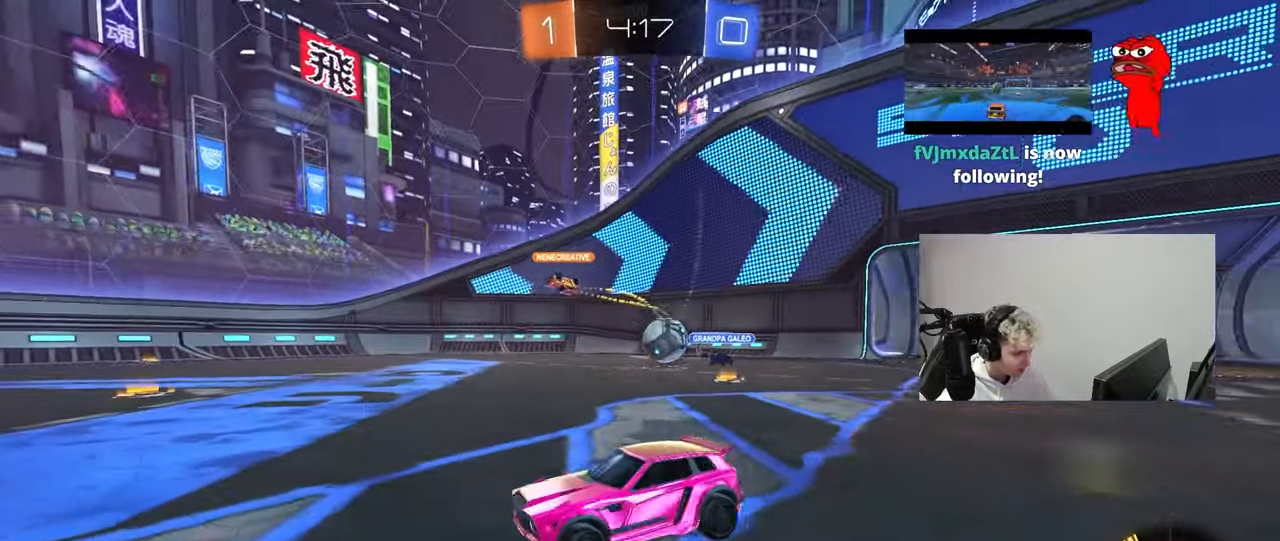
{"keys": ["d", "s"], "mouse": [], "mouse_move": "still", "events": [[33, "w", "down"], [67, "a", "up"], [67, "d", "down"], [267, "shift", "down"], [317, "w", "up"], [350, "s", "down"], [350, "shift", "up"]]}
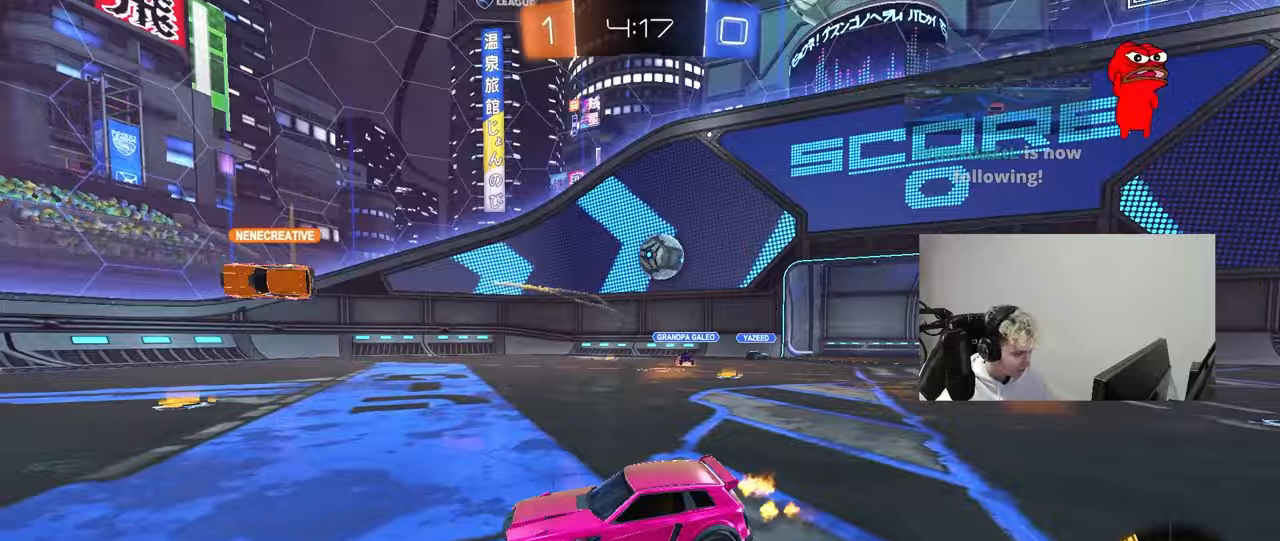
{"keys": ["d", "s"], "mouse": [], "mouse_move": "still", "events": [[233, "shift", "down"], [333, "shift", "up"]]}
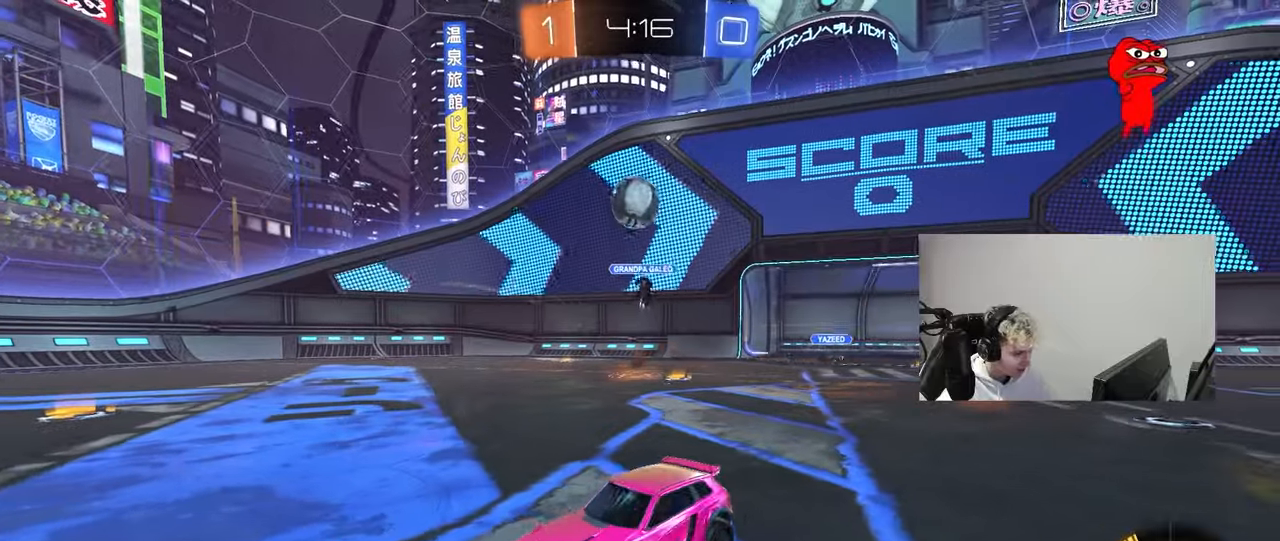
{"keys": ["a", "w"], "mouse": [], "mouse_move": "still", "events": [[67, "d", "up"], [67, "s", "up"], [200, "a", "down"], [200, "w", "down"]]}
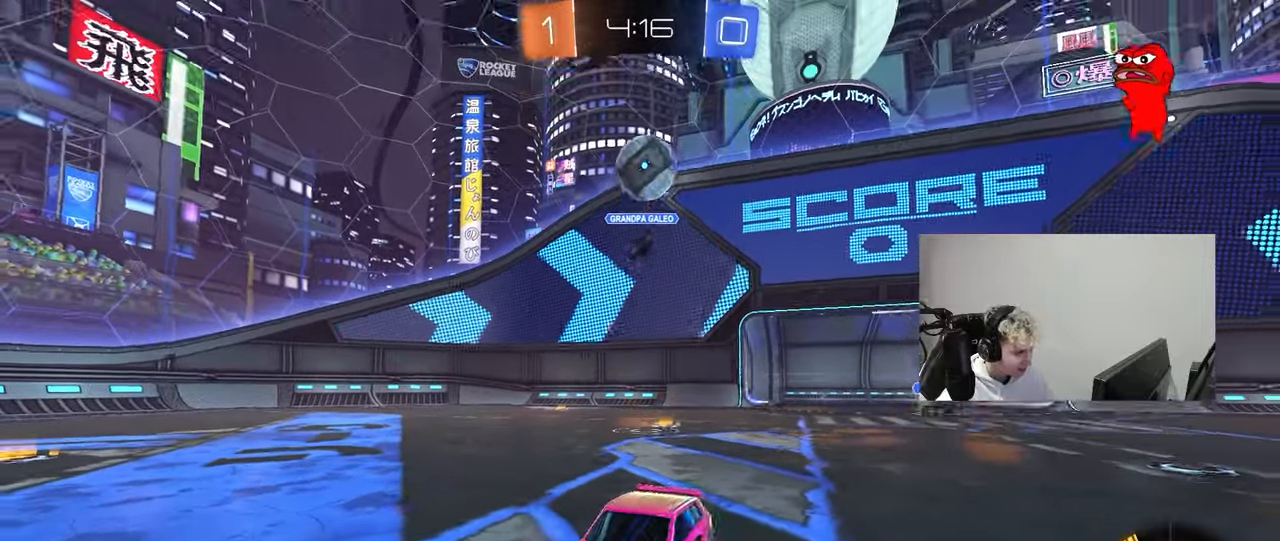
{"keys": ["w"], "mouse": ["left"], "mouse_move": "still", "events": [[117, "a", "up"], [300, "a", "down"], [350, "mouse_left", "down"], [400, "a", "up"]]}
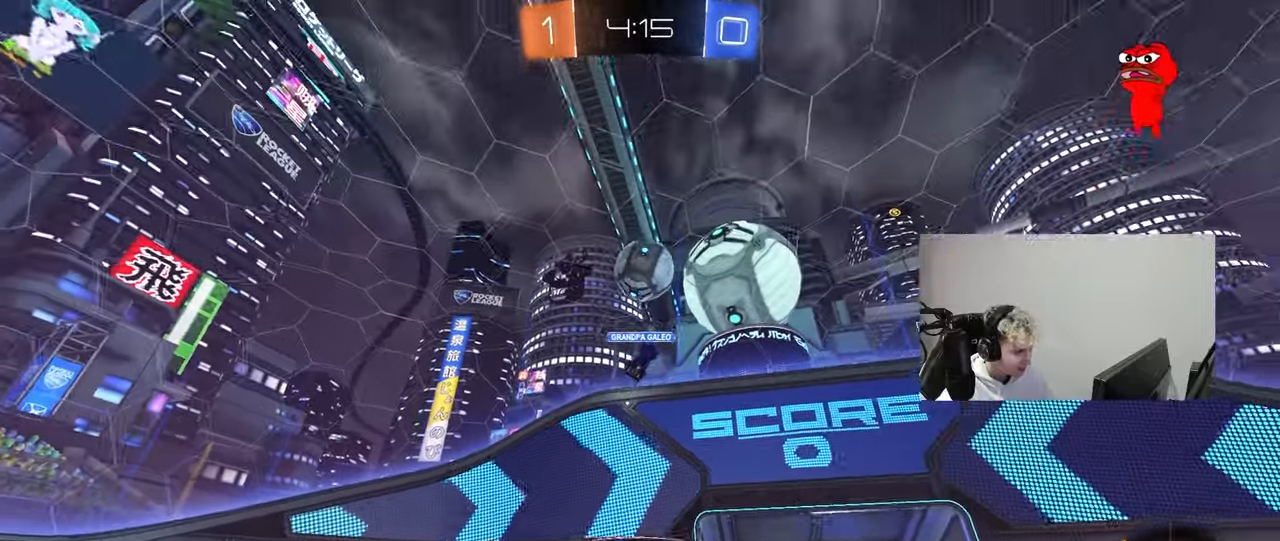
{"keys": [], "mouse": [], "mouse_move": "still", "events": [[50, "mouse_left", "up"], [417, "w", "up"]]}
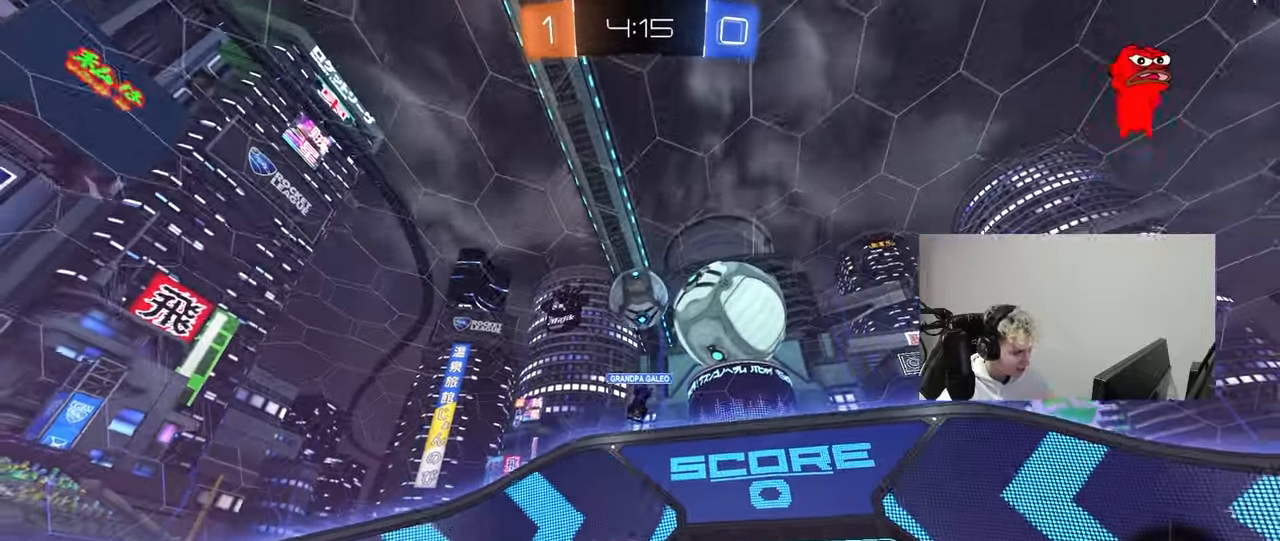
{"keys": ["a", "s", "shift"], "mouse": ["left", "right"], "mouse_move": "down-left", "events": [[100, "a", "down"], [100, "s", "down"], [200, "a", "up"], [250, "s", "up"], [300, "s", "down"], [333, "s", "up"], [383, "mouse_right", "down"], [433, "a", "down"], [433, "s", "down"], [483, "mouse_left", "down"], [483, "shift", "down"]]}
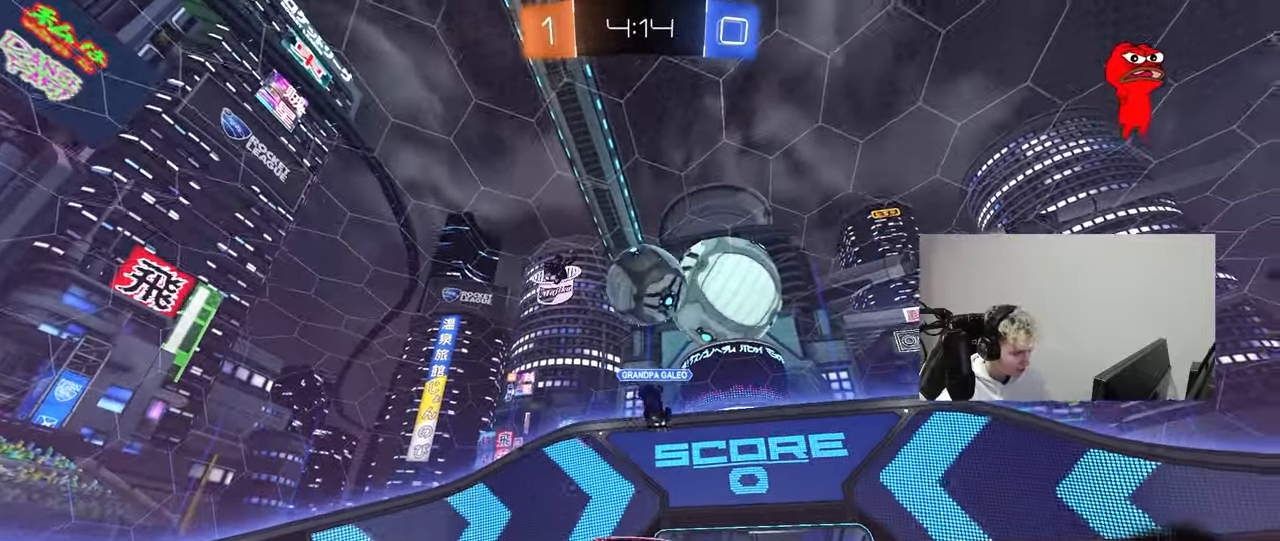
{"keys": ["s"], "mouse": ["left"], "mouse_move": "still", "events": [[67, "a", "up"], [67, "s", "up"], [67, "shift", "up"], [167, "mouse_right", "up"], [500, "s", "down"]]}
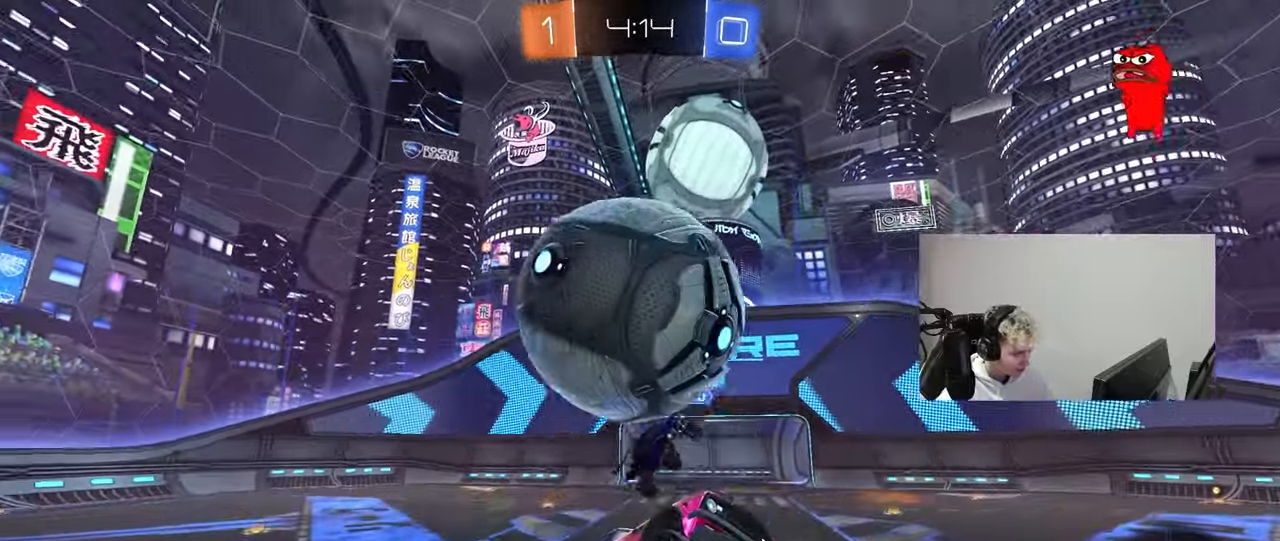
{"keys": ["shift", "space"], "mouse": [], "mouse_move": "up", "events": [[50, "d", "down"], [50, "mouse_right", "down"], [83, "d", "up"], [183, "mouse_left", "up"], [233, "mouse_right", "up"], [317, "s", "up"], [367, "shift", "down"], [467, "space", "down"]]}
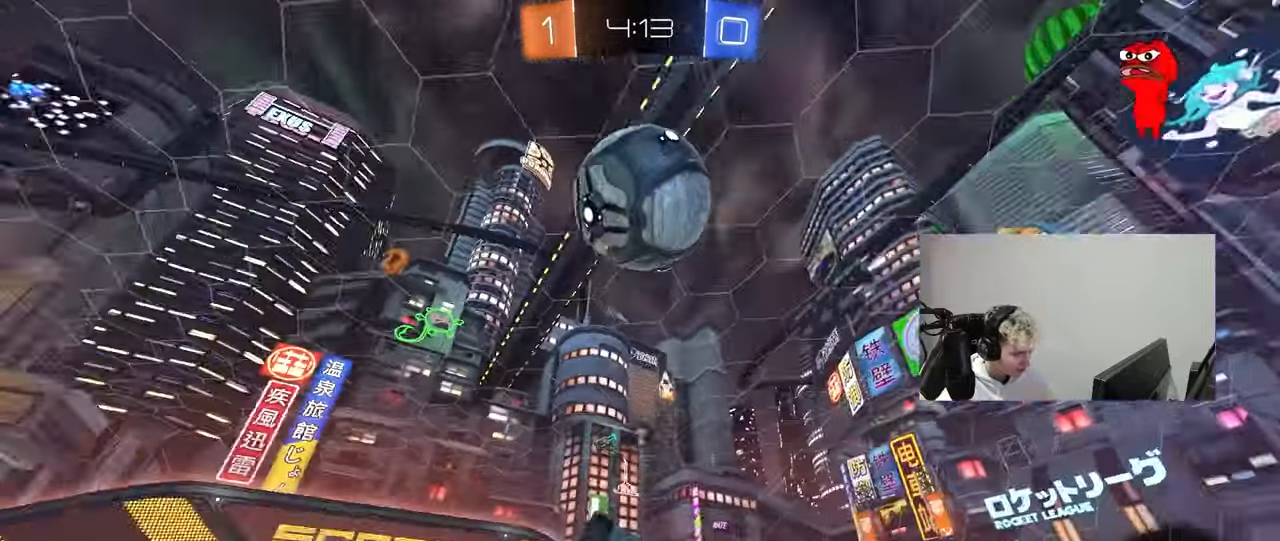
{"keys": [], "mouse": [], "mouse_move": "still", "events": [[17, "d", "down"], [67, "w", "down"], [100, "space", "up"], [200, "d", "up"], [250, "a", "down"], [300, "shift", "up"], [383, "a", "up"], [483, "w", "up"]]}
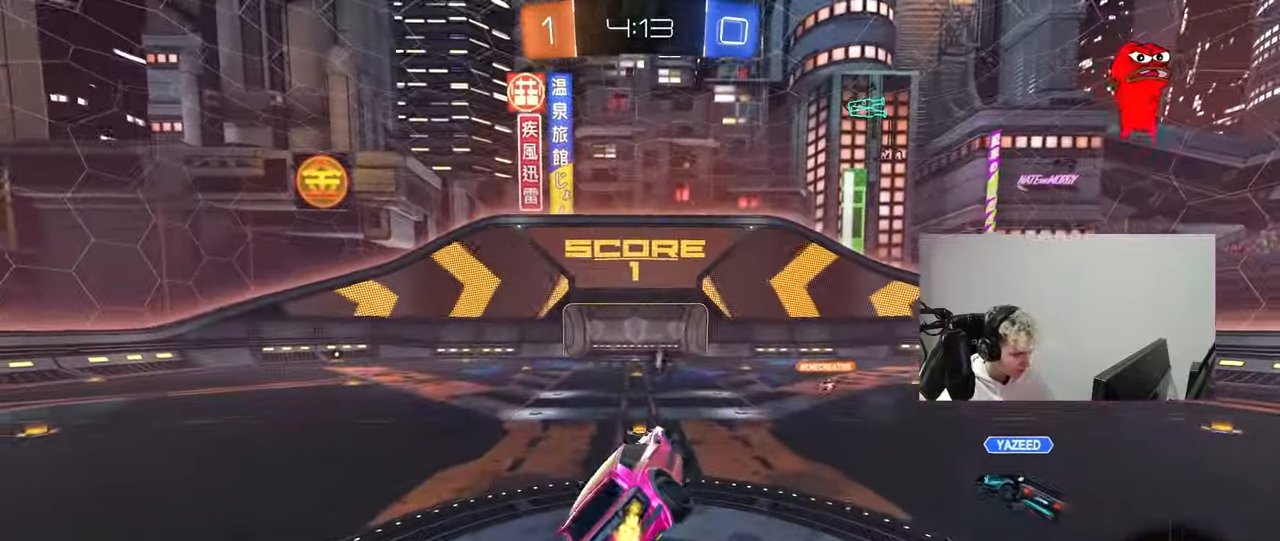
{"keys": ["a", "w"], "mouse": [], "mouse_move": "still", "events": [[167, "d", "down"], [167, "shift", "down"], [217, "shift", "up"], [267, "d", "up"], [317, "a", "down"], [500, "w", "down"]]}
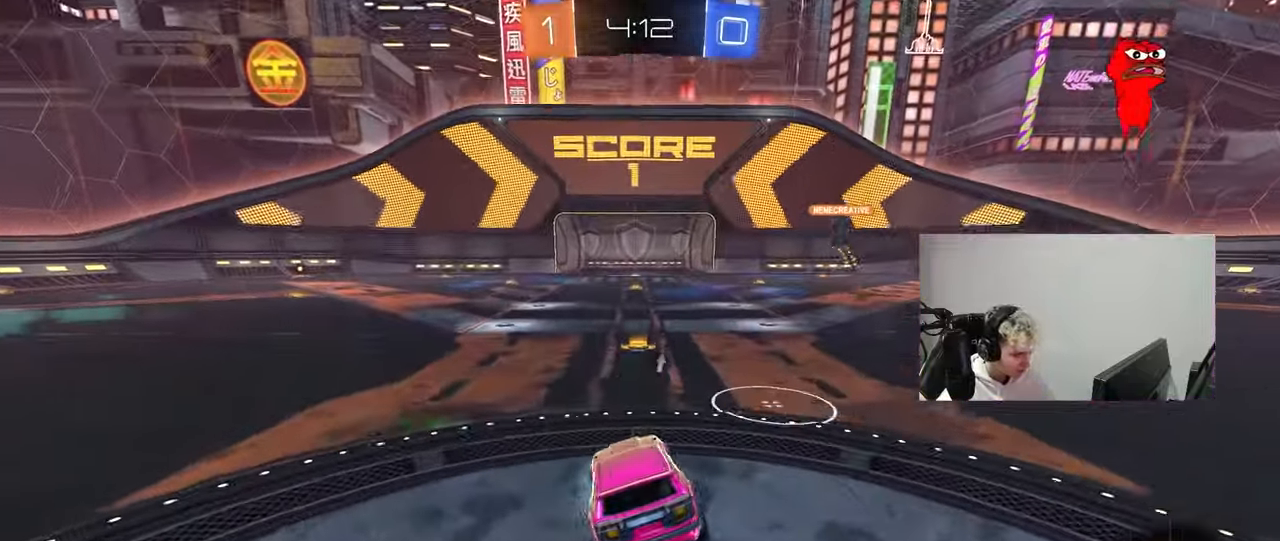
{"keys": ["a", "w"], "mouse": [], "mouse_move": "still", "events": [[50, "shift", "down"], [100, "space", "down"], [183, "shift", "up"], [183, "space", "up"], [283, "shift", "down"], [367, "shift", "up"]]}
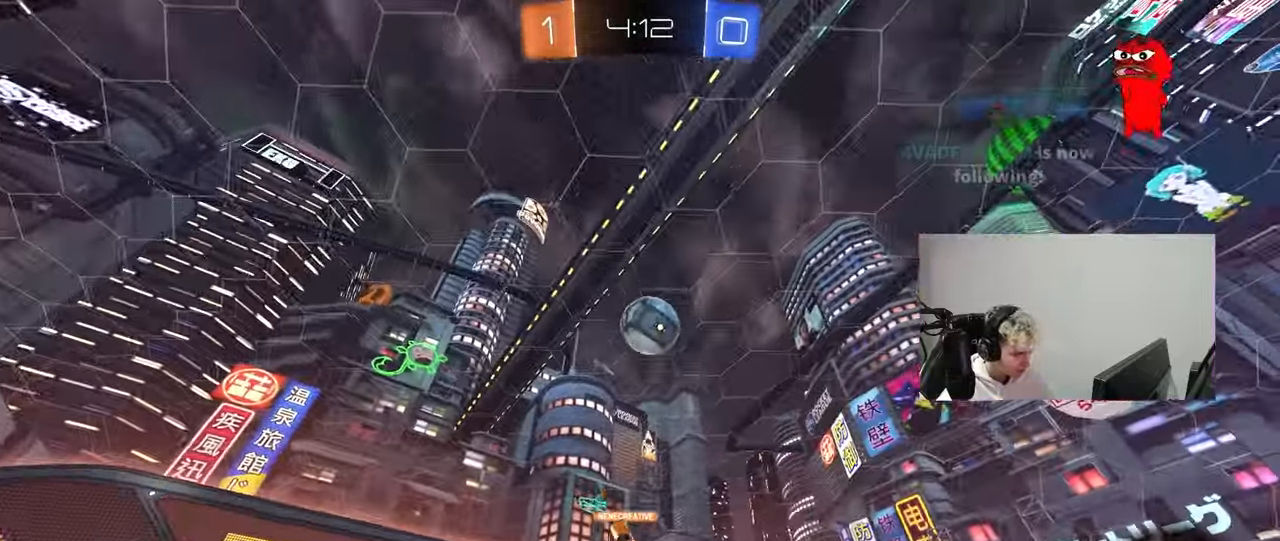
{"keys": ["w"], "mouse": [], "mouse_move": "still", "events": [[383, "a", "up"]]}
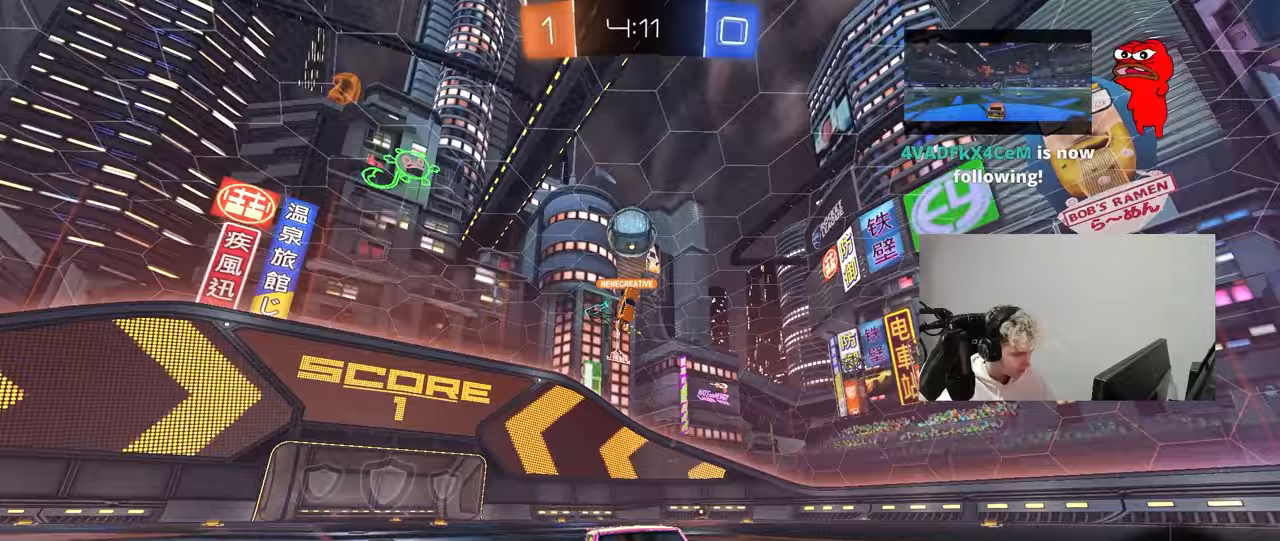
{"keys": ["d", "w"], "mouse": [], "mouse_move": "still", "events": [[83, "d", "down"], [117, "d", "up"], [217, "d", "down"], [267, "shift", "down"], [317, "space", "down"], [350, "shift", "up"], [500, "space", "up"]]}
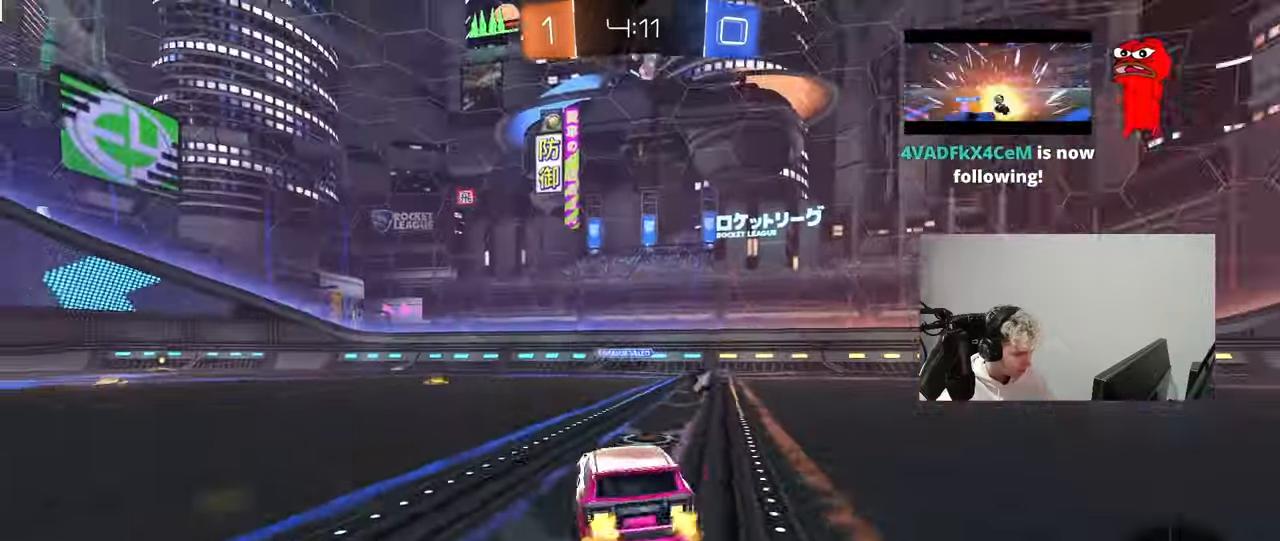
{"keys": ["d", "w"], "mouse": ["left"], "mouse_move": "down", "events": [[317, "mouse_left", "down"]]}
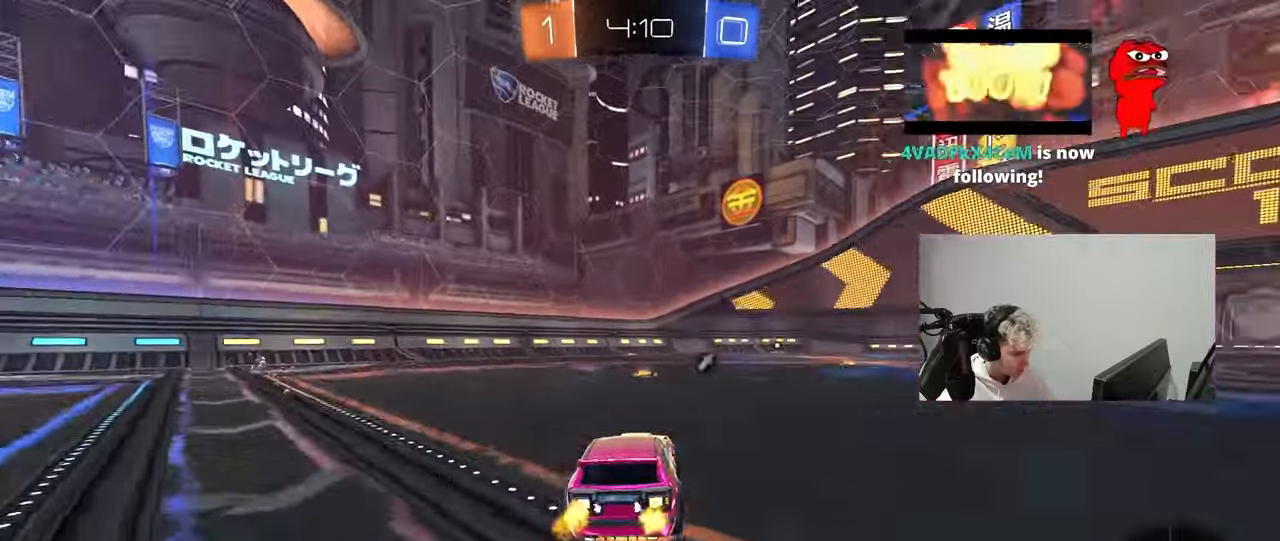
{"keys": ["d", "s", "shift"], "mouse": ["left"], "mouse_move": "up-right", "events": [[17, "a", "down"], [17, "d", "up"], [17, "mouse_right", "down"], [67, "a", "up"], [100, "d", "down"], [100, "mouse_right", "up"], [100, "shift", "down"], [150, "mouse_right", "down"], [200, "s", "down"], [200, "w", "up"], [300, "mouse_right", "up"], [300, "space", "down"], [483, "space", "up"]]}
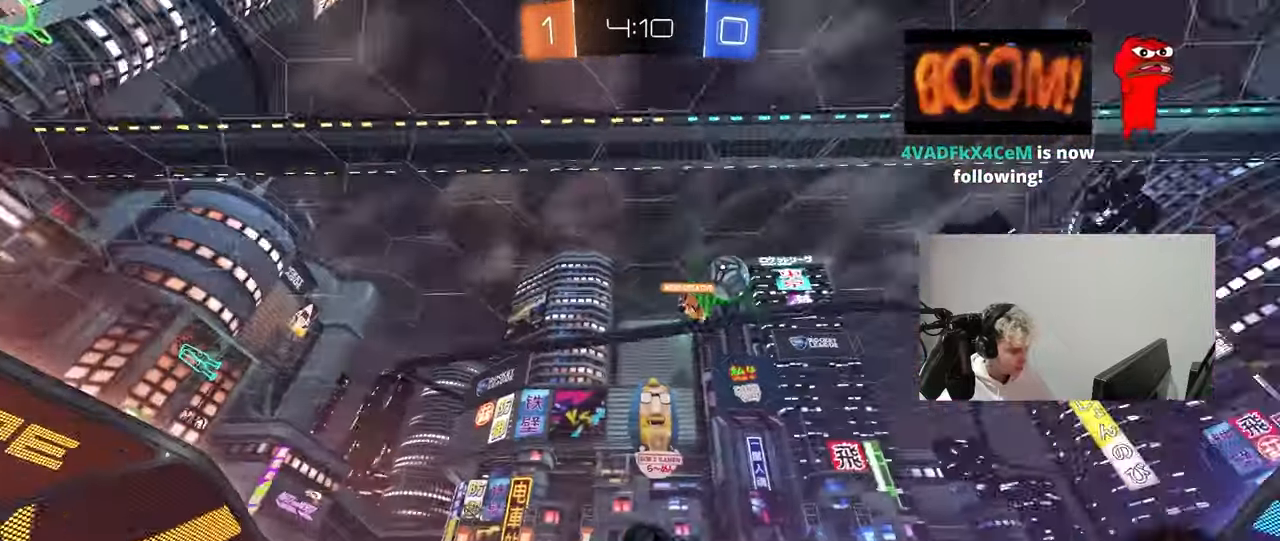
{"keys": [], "mouse": [], "mouse_move": "still", "events": [[33, "s", "up"], [117, "mouse_left", "up"], [217, "s", "down"], [217, "space", "down"], [400, "s", "up"], [400, "shift", "up"], [450, "d", "up"], [450, "space", "up"]]}
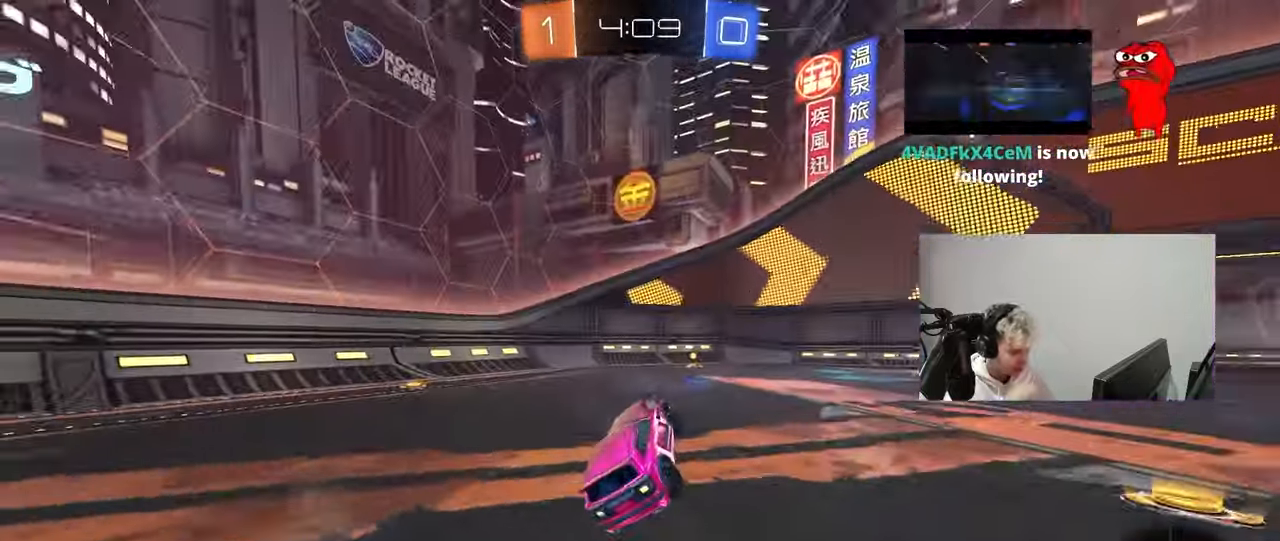
{"keys": ["d", "w"], "mouse": [], "mouse_move": "still", "events": [[233, "space", "down"], [233, "w", "down"], [367, "d", "down"], [367, "space", "up"]]}
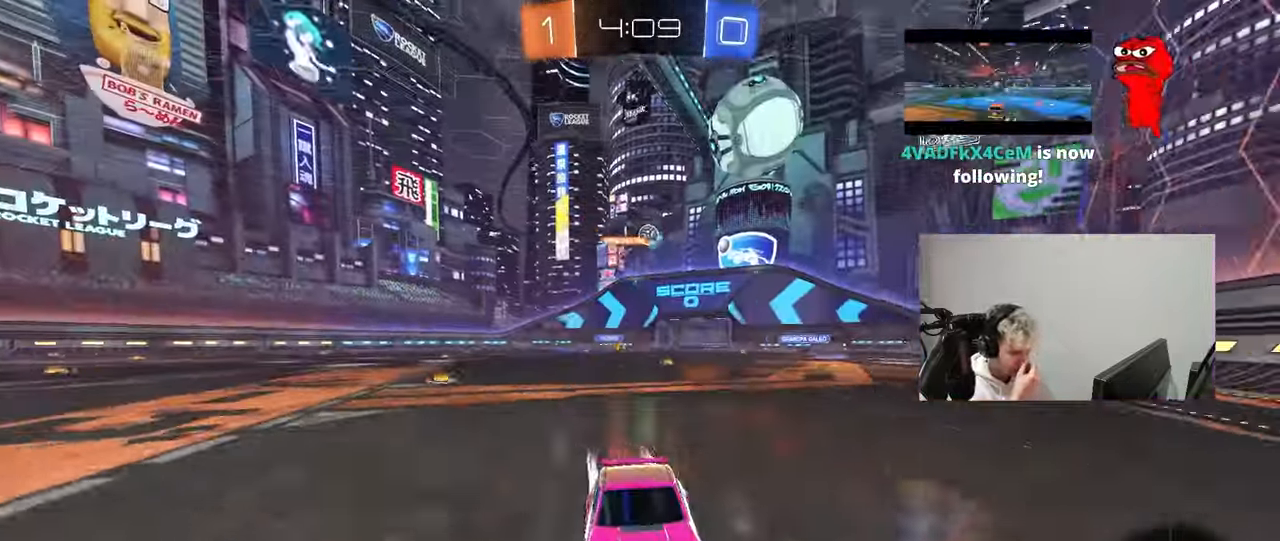
{"keys": ["d", "w"], "mouse": [], "mouse_move": "still", "events": [[17, "d", "up"], [150, "d", "down"], [300, "shift", "down"], [383, "shift", "up"]]}
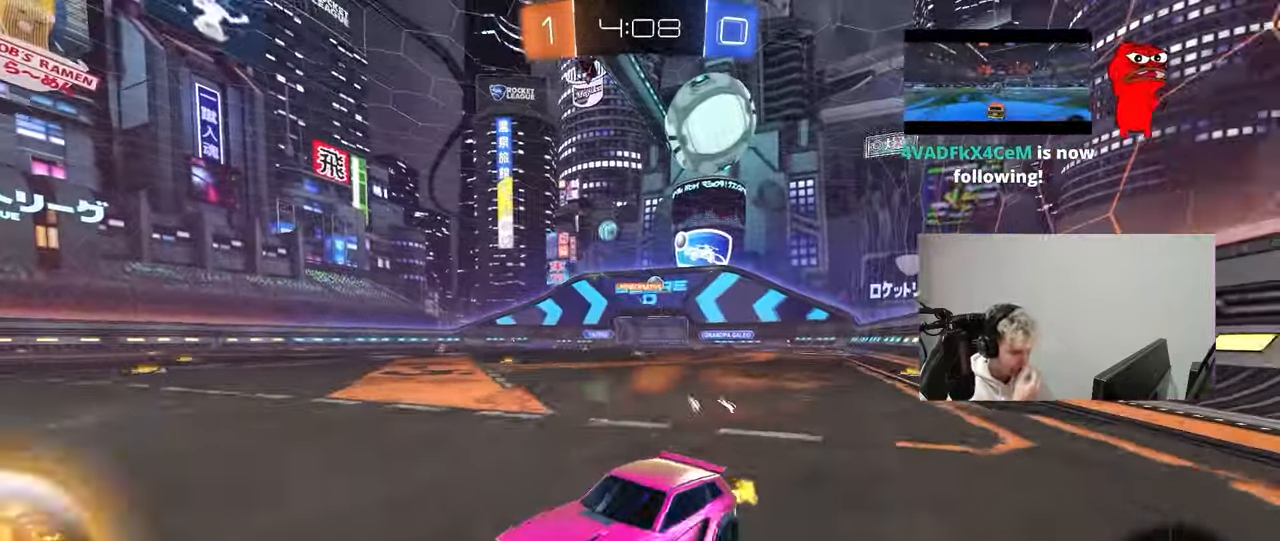
{"keys": ["d", "w"], "mouse": [], "mouse_move": "up", "events": [[217, "shift", "down"], [317, "shift", "up"]]}
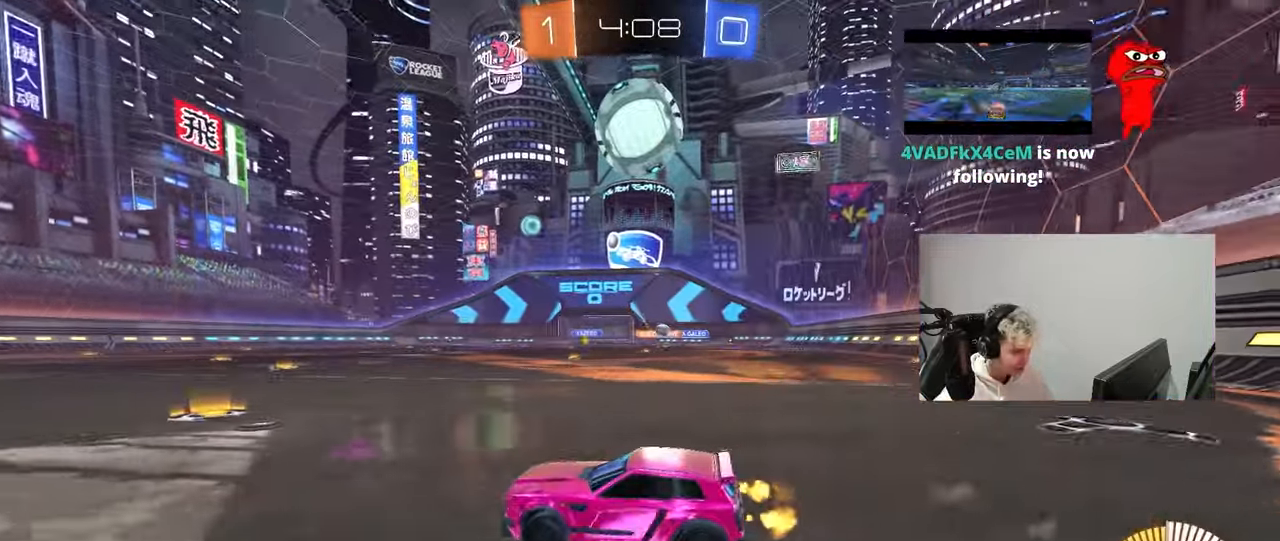
{"keys": ["d", "w"], "mouse": [], "mouse_move": "down-left", "events": [[367, "shift", "down"], [467, "shift", "up"]]}
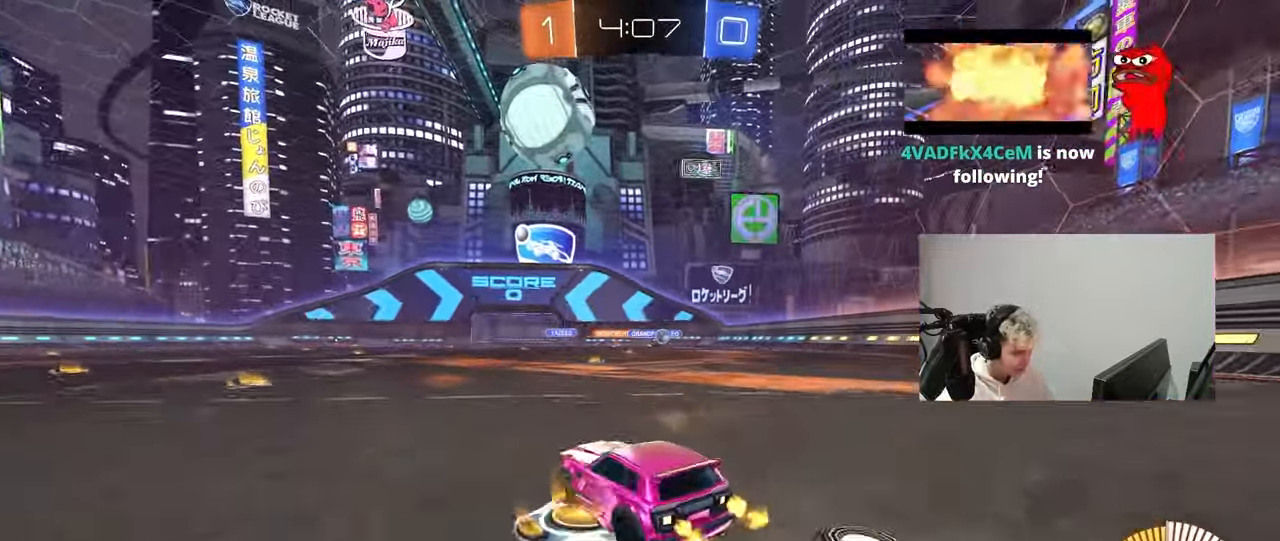
{"keys": ["d", "w"], "mouse": ["left"], "mouse_move": "down", "events": [[150, "mouse_left", "down"]]}
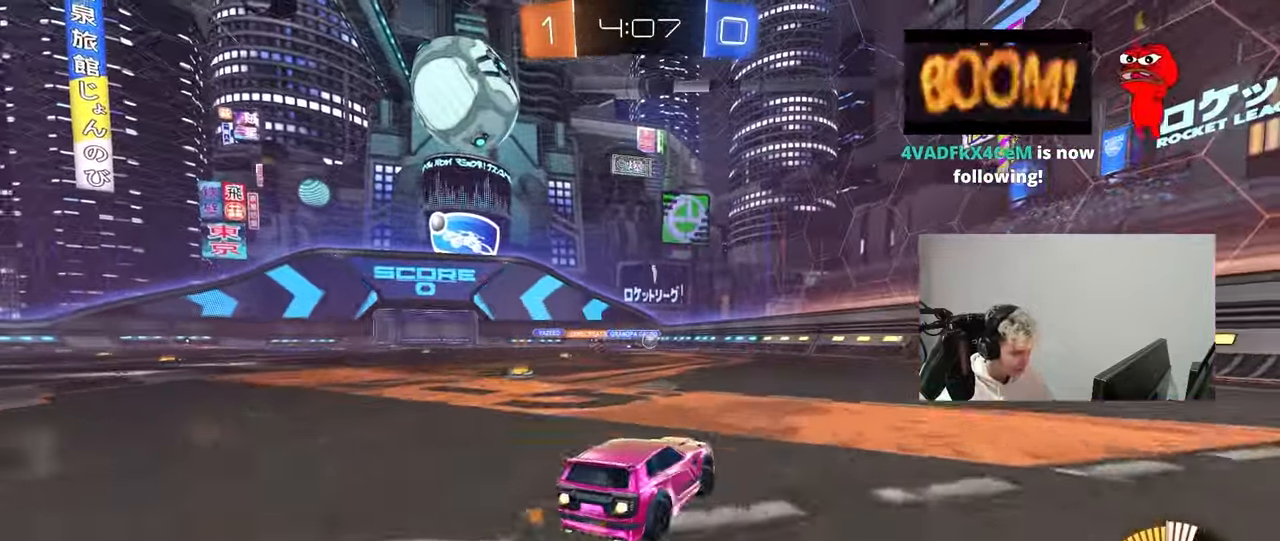
{"keys": ["d", "w"], "mouse": [], "mouse_move": "still", "events": [[83, "mouse_left", "up"], [217, "d", "up"], [317, "d", "down"]]}
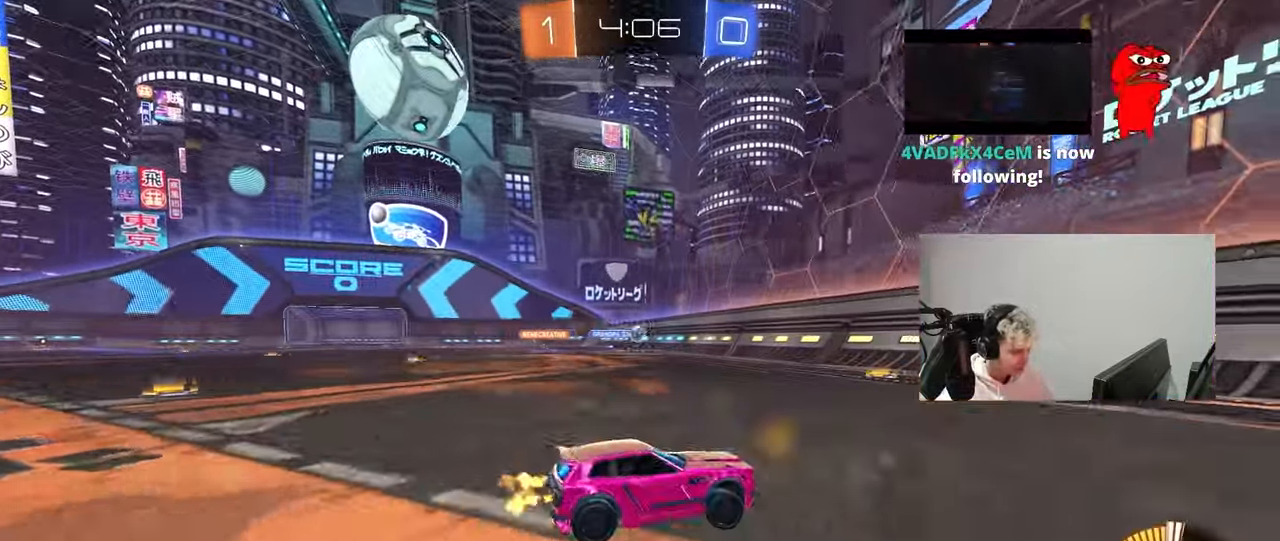
{"keys": ["d", "w"], "mouse": [], "mouse_move": "still", "events": [[83, "d", "up"], [183, "d", "down"]]}
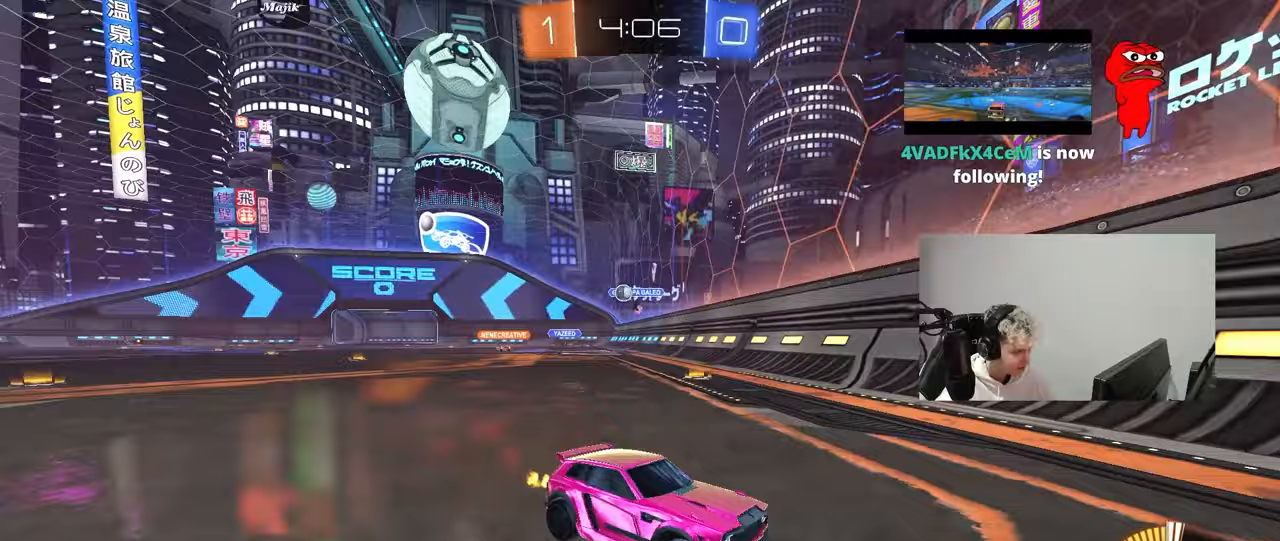
{"keys": ["d", "w"], "mouse": ["left"], "mouse_move": "still", "events": [[250, "d", "up"], [350, "mouse_left", "down"], [433, "d", "down"]]}
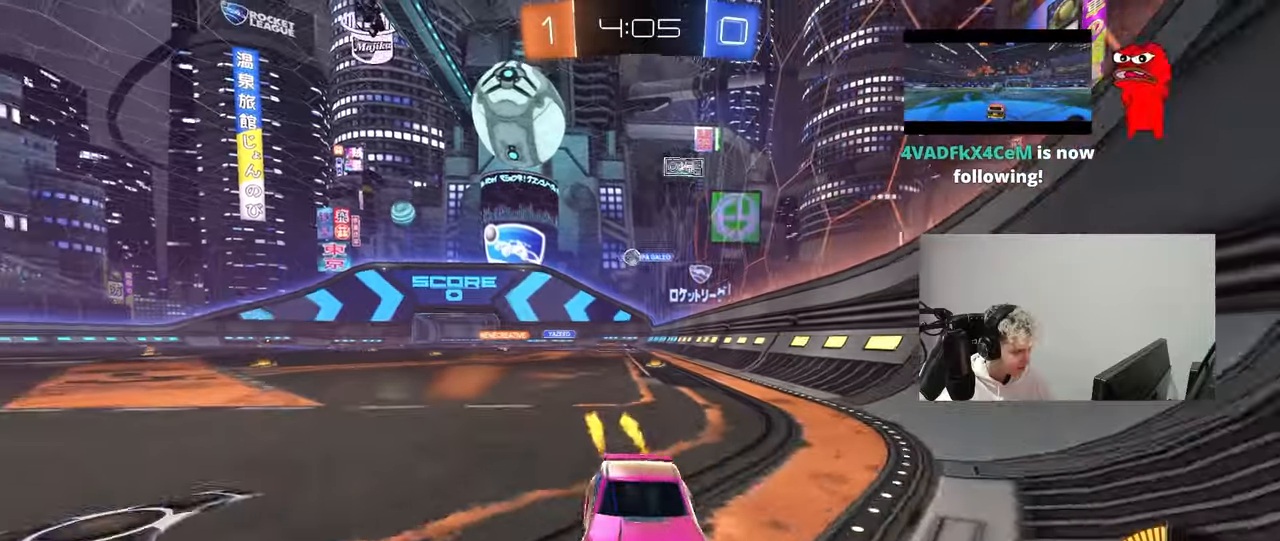
{"keys": ["w"], "mouse": [], "mouse_move": "still", "events": [[83, "d", "up"], [217, "d", "down"], [217, "mouse_left", "up"], [350, "d", "up"]]}
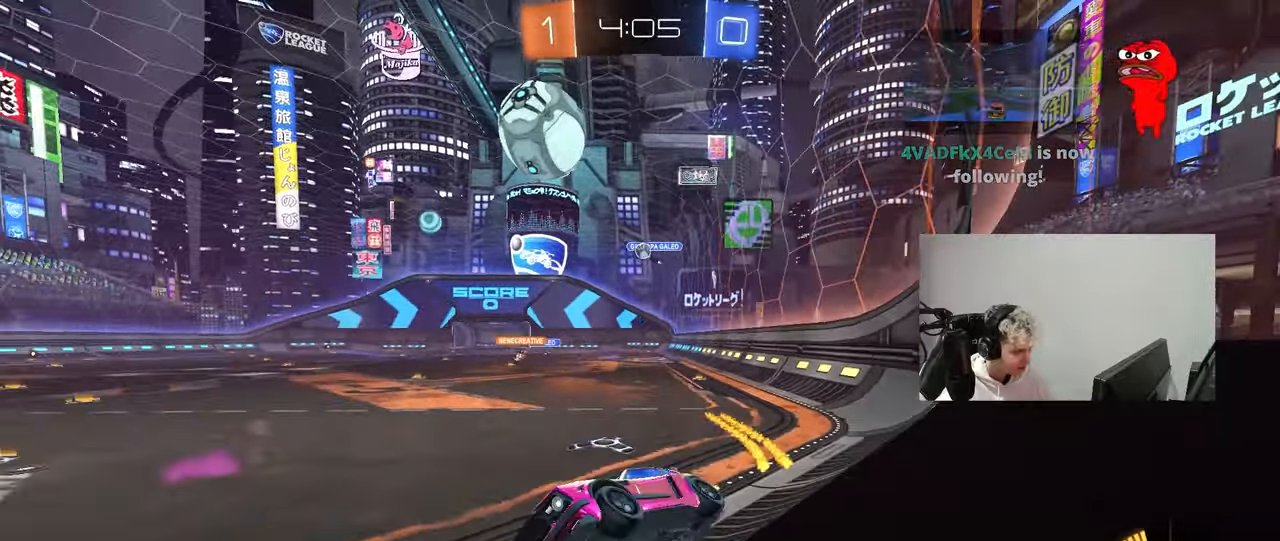
{"keys": ["w"], "mouse": [], "mouse_move": "still", "events": [[233, "a", "down"], [333, "a", "up"]]}
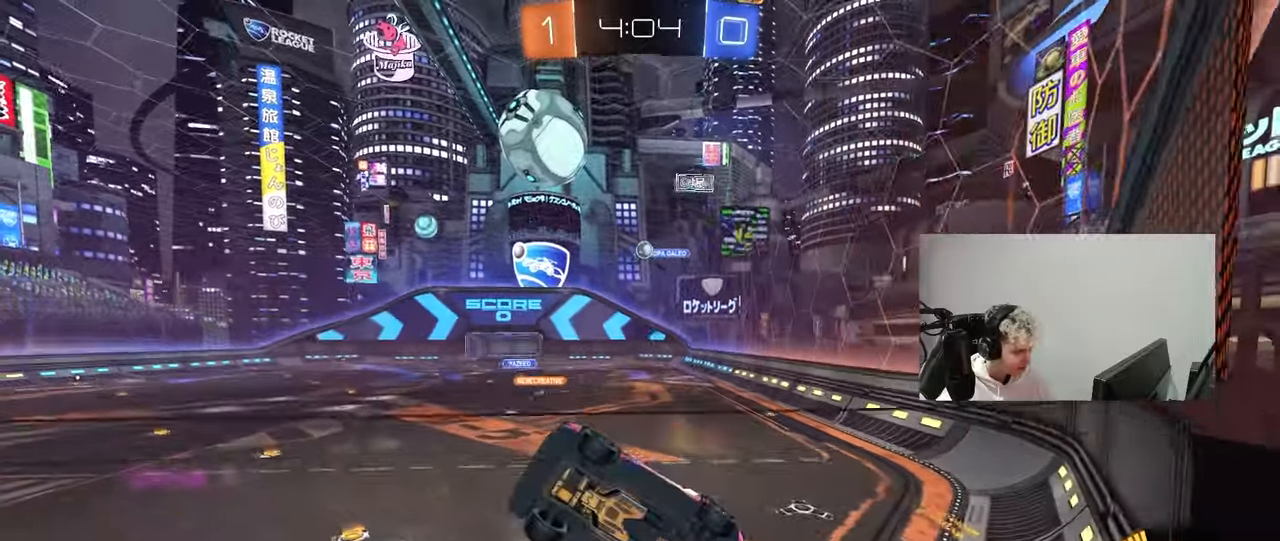
{"keys": ["w"], "mouse": [], "mouse_move": "still", "events": [[50, "w", "up"], [150, "a", "down"], [150, "s", "down"], [200, "a", "up"], [250, "d", "down"], [300, "s", "up"], [333, "s", "down"], [383, "s", "up"], [433, "d", "up"], [483, "w", "down"]]}
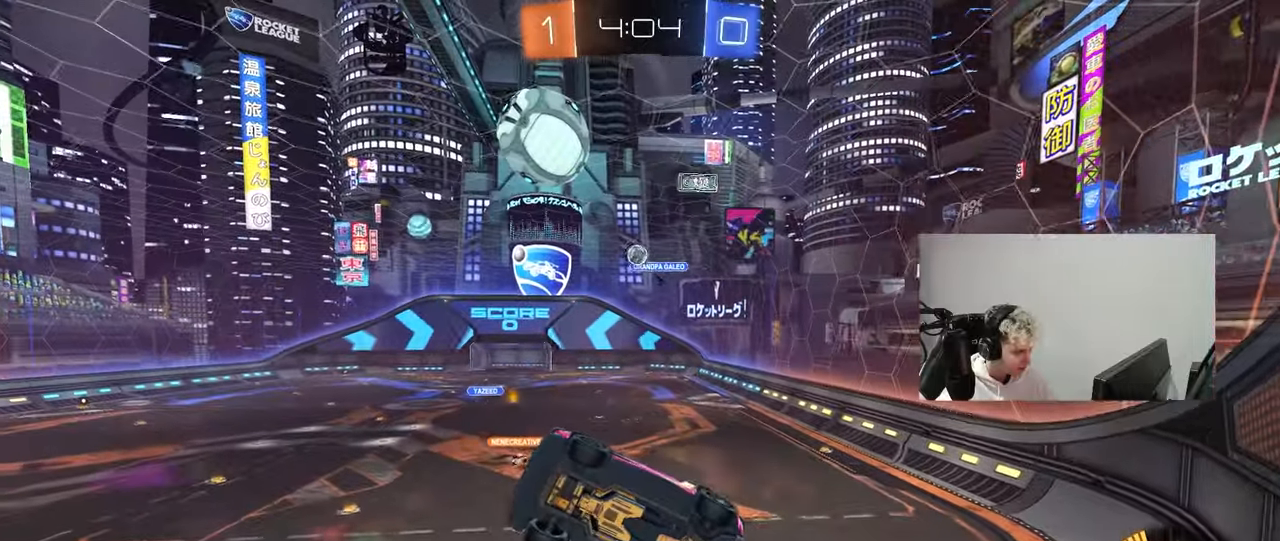
{"keys": ["a", "s", "shift"], "mouse": ["left", "right"], "mouse_move": "still", "events": [[117, "d", "down"], [167, "d", "up"], [217, "mouse_right", "down"], [217, "w", "up"], [267, "s", "down"], [317, "a", "down"], [400, "a", "up"], [400, "d", "down"], [450, "a", "down"], [450, "shift", "down"], [500, "d", "up"], [500, "mouse_left", "down"]]}